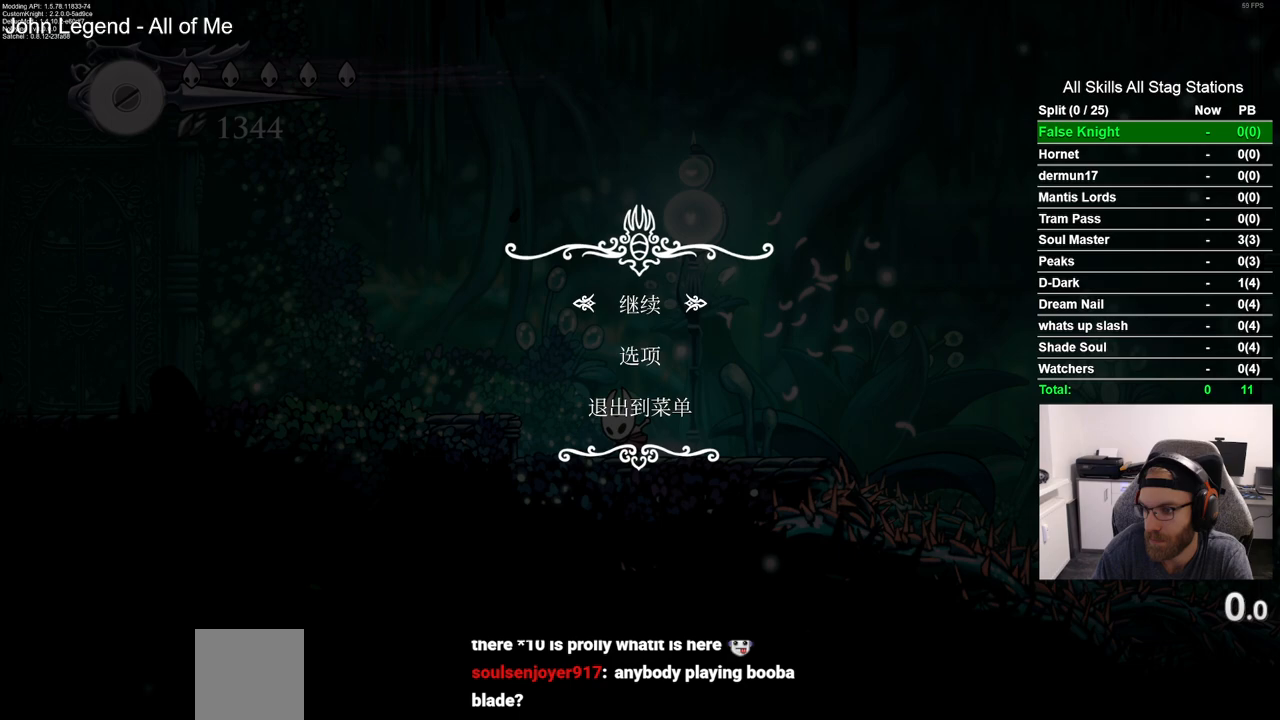
Gameplay with a controller (PlayStation layout); each line is a JSON object with the inputs held at the frame after it. "events" lists button and stick changes between this image and that frame as [ms after this image, input, new state], when the widget could be followed in between.
{"buttons": [], "left_stick": "center", "right_stick": "center", "events": []}
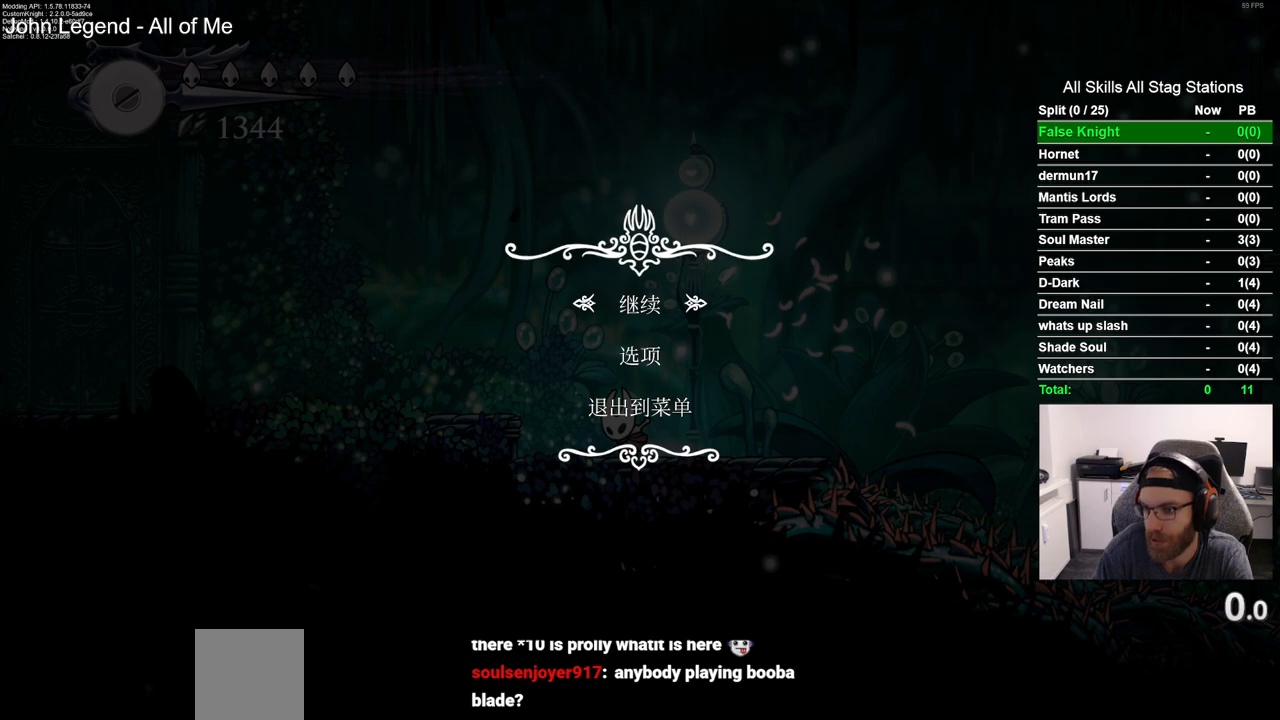
{"buttons": [], "left_stick": "center", "right_stick": "center", "events": []}
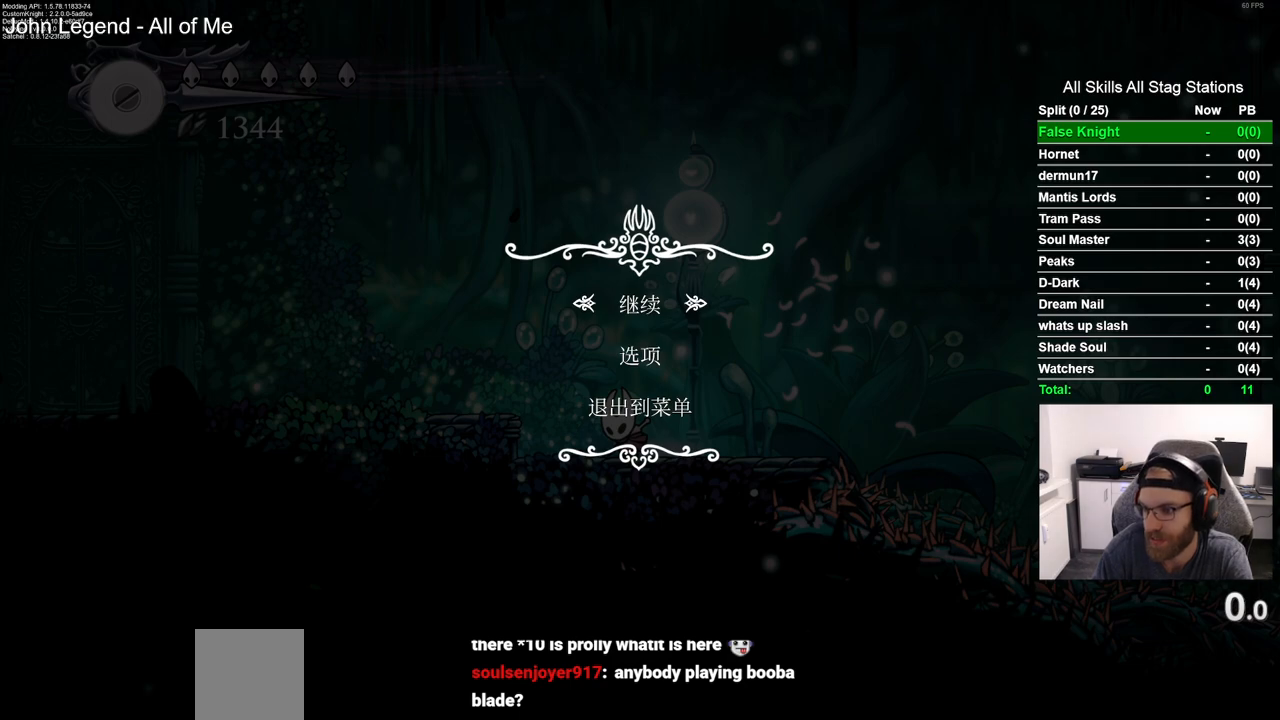
{"buttons": [], "left_stick": "center", "right_stick": "center", "events": []}
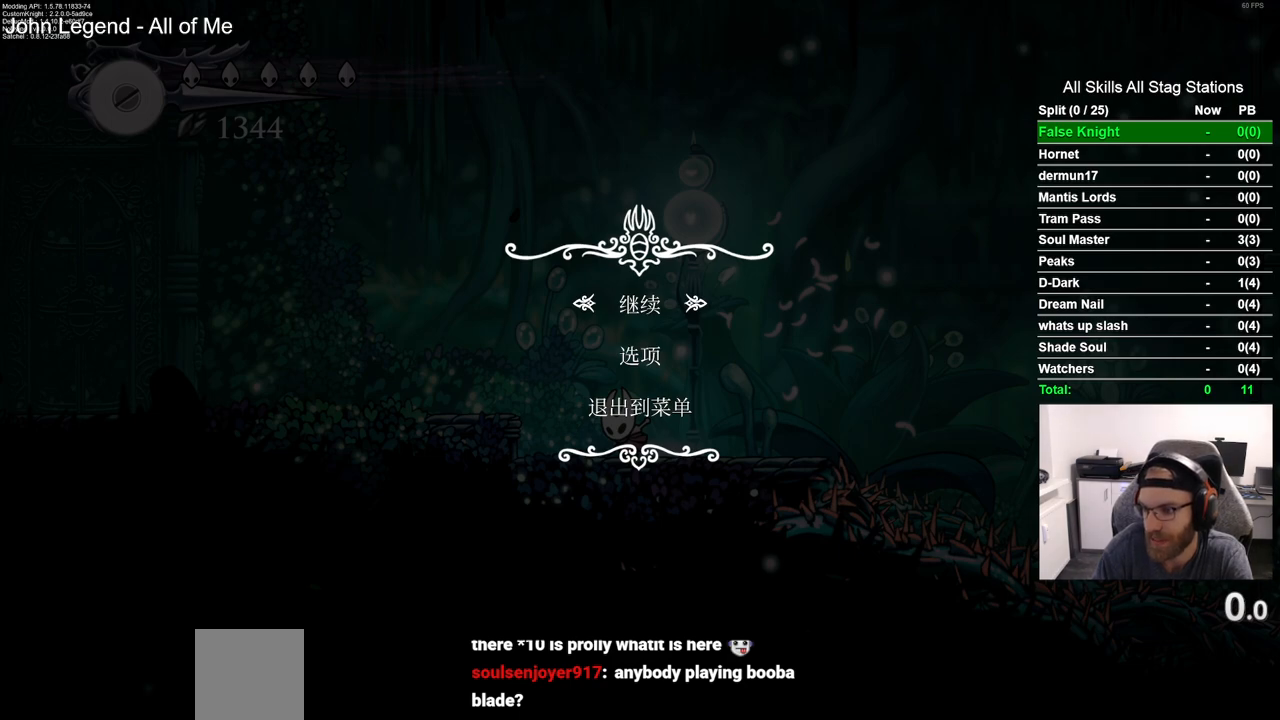
{"buttons": [], "left_stick": "center", "right_stick": "center", "events": []}
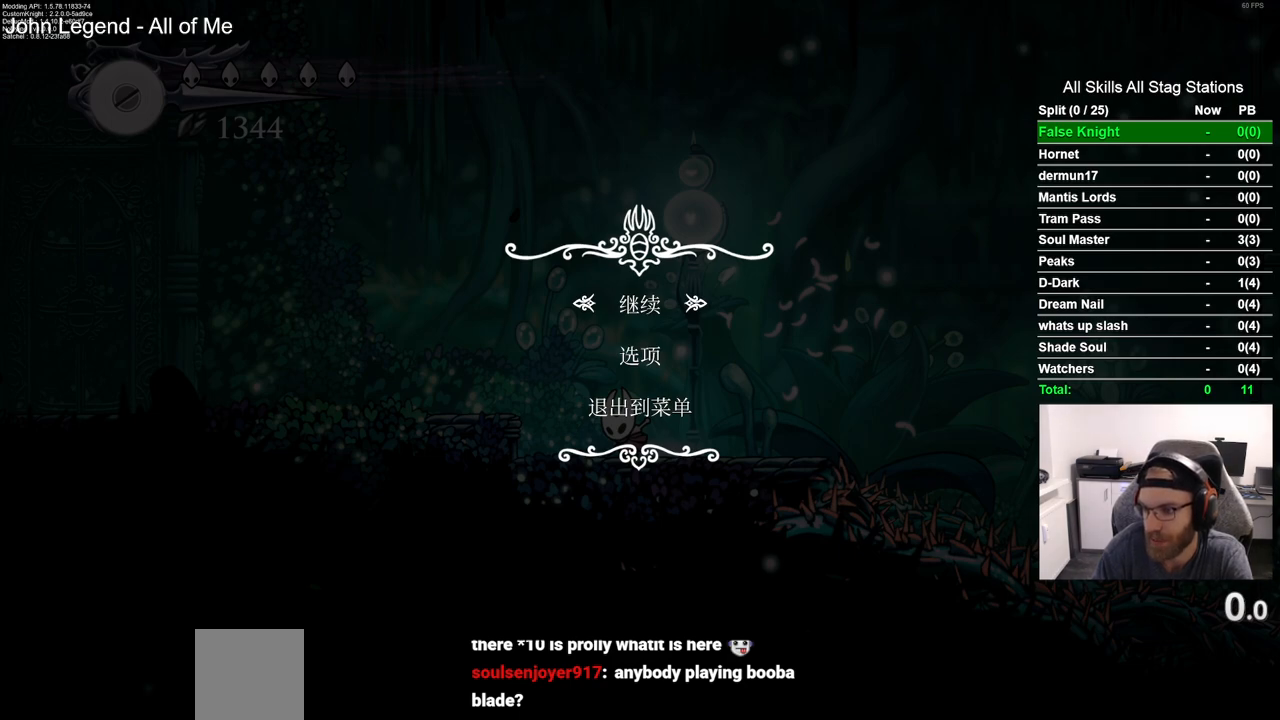
{"buttons": [], "left_stick": "center", "right_stick": "center", "events": []}
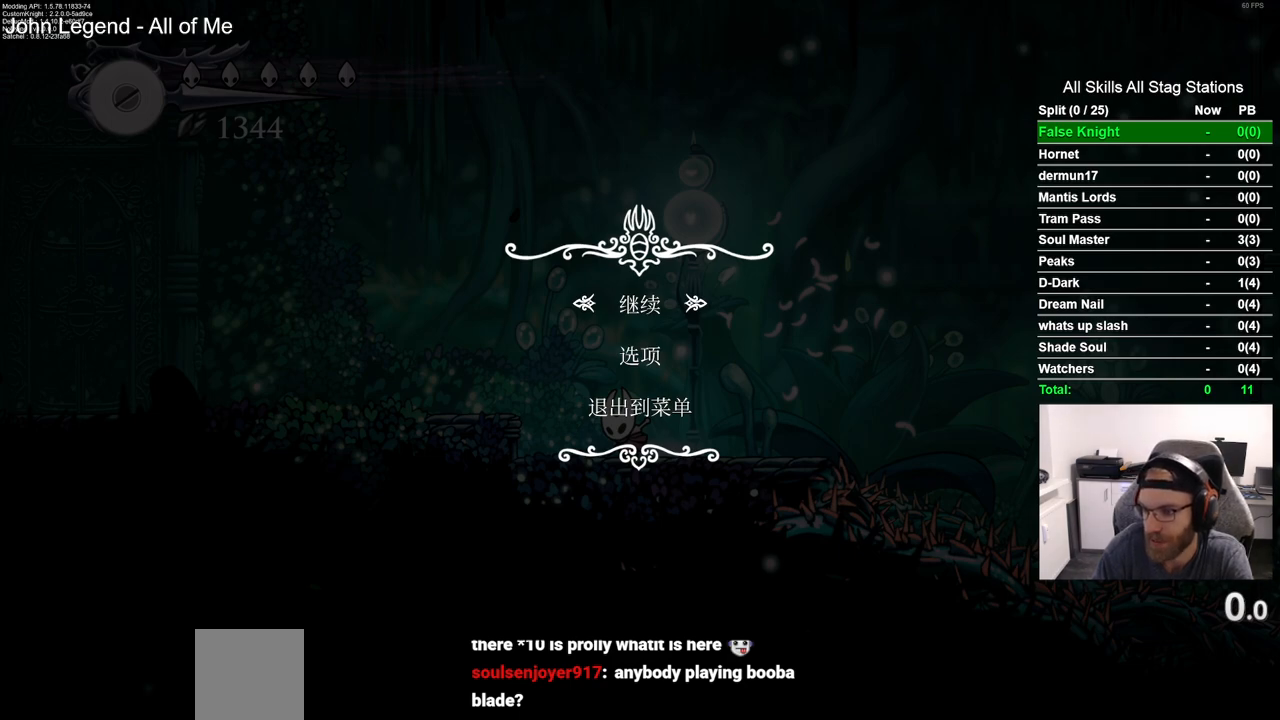
{"buttons": [], "left_stick": "center", "right_stick": "center", "events": []}
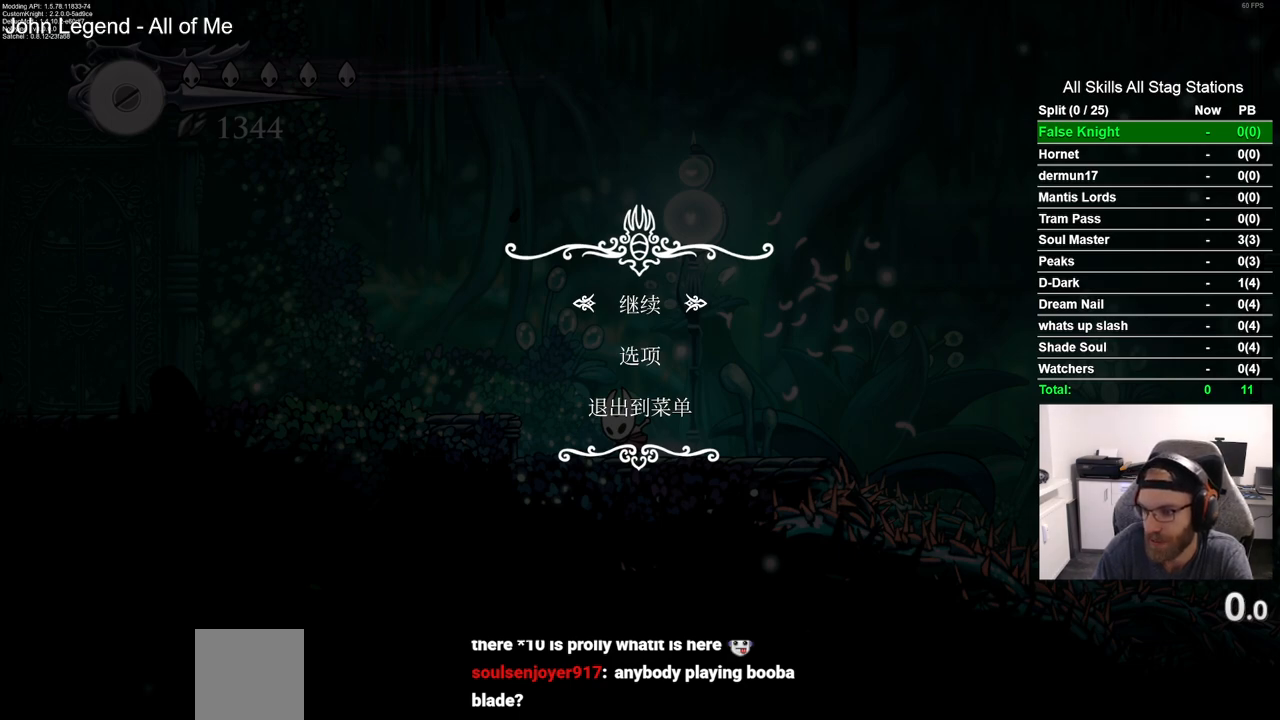
{"buttons": [], "left_stick": "center", "right_stick": "center", "events": []}
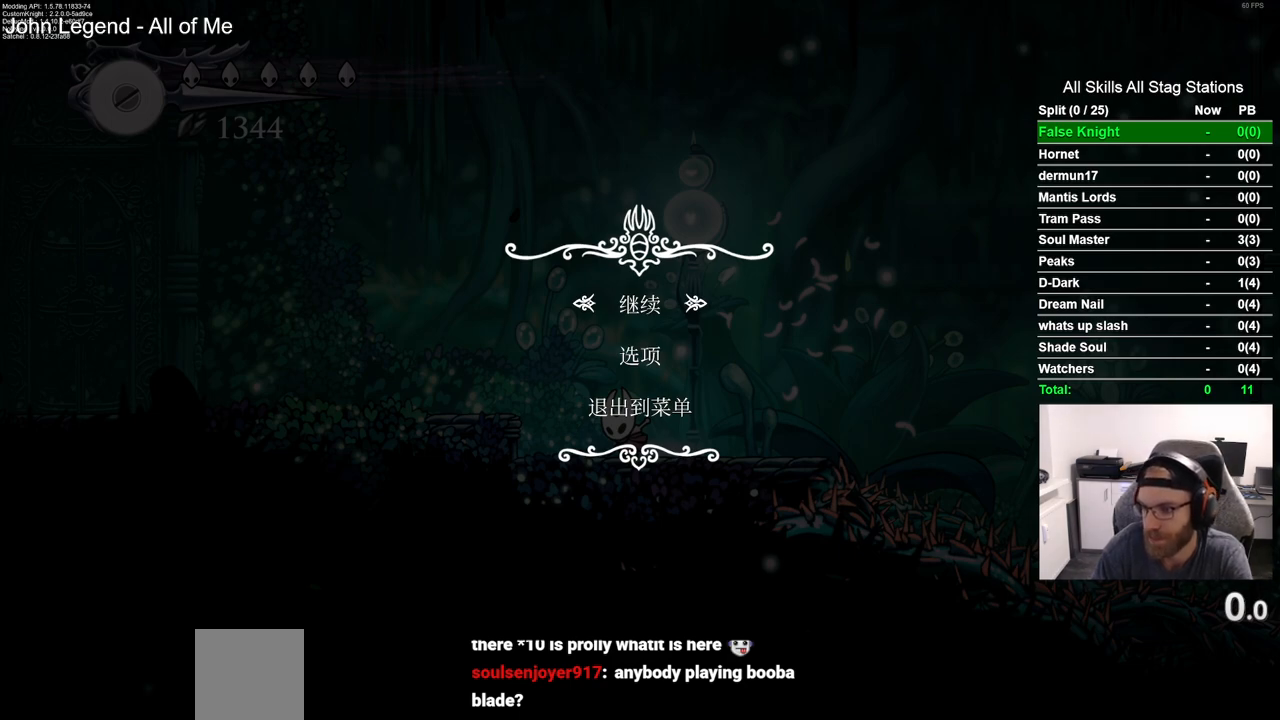
{"buttons": [], "left_stick": "center", "right_stick": "center", "events": []}
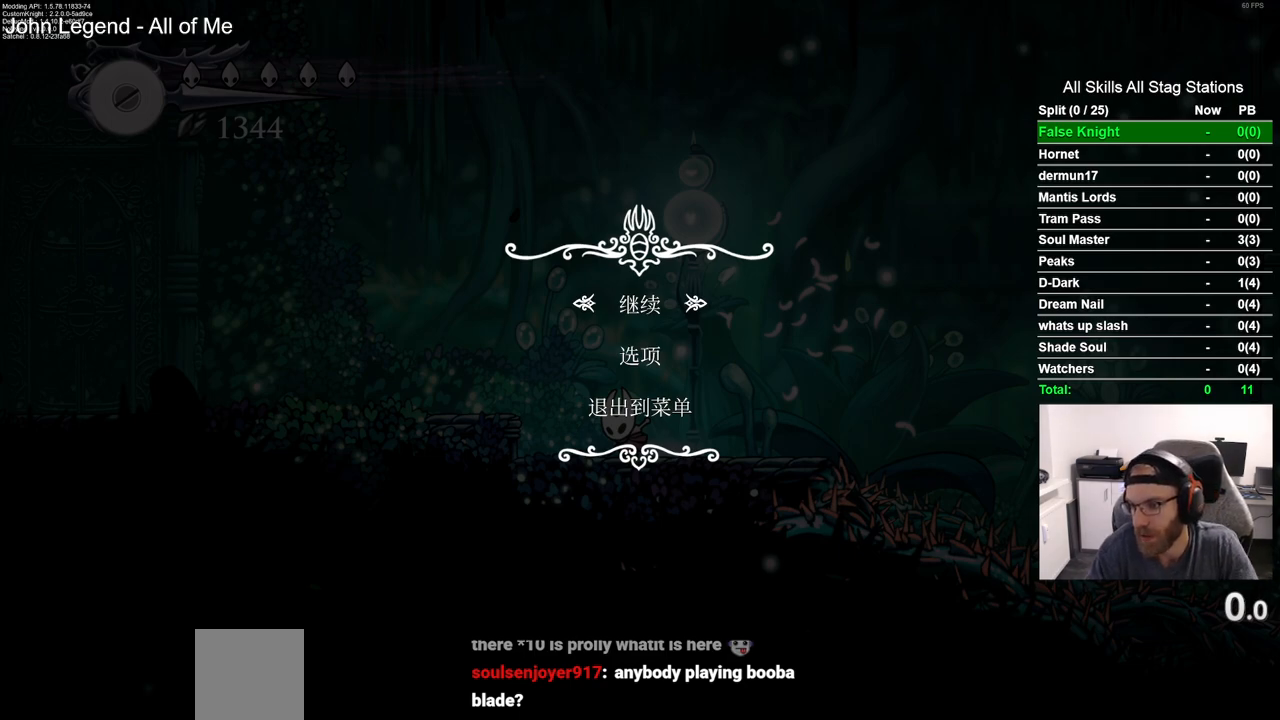
{"buttons": ["CIRCLE"], "left_stick": "center", "right_stick": "center", "events": [[433, "CIRCLE", "down"]]}
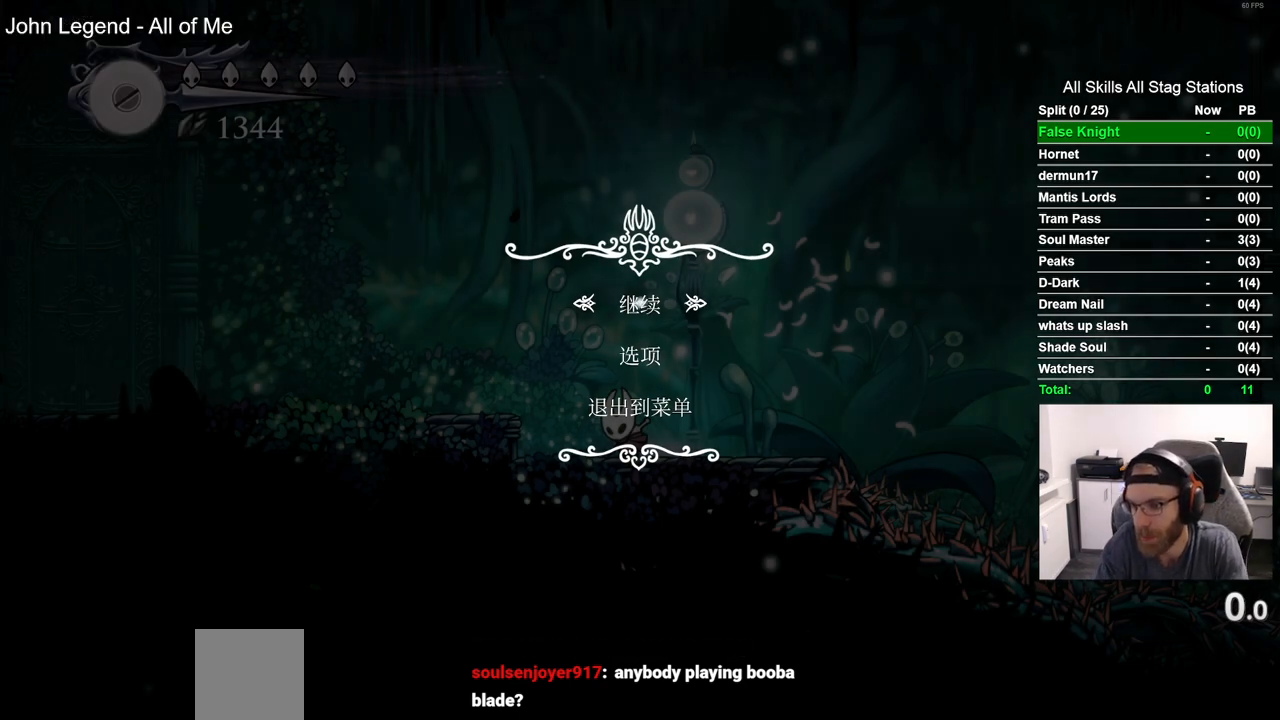
{"buttons": ["DPAD_LEFT"], "left_stick": "center", "right_stick": "center", "events": [[67, "CIRCLE", "up"], [417, "DPAD_LEFT", "down"]]}
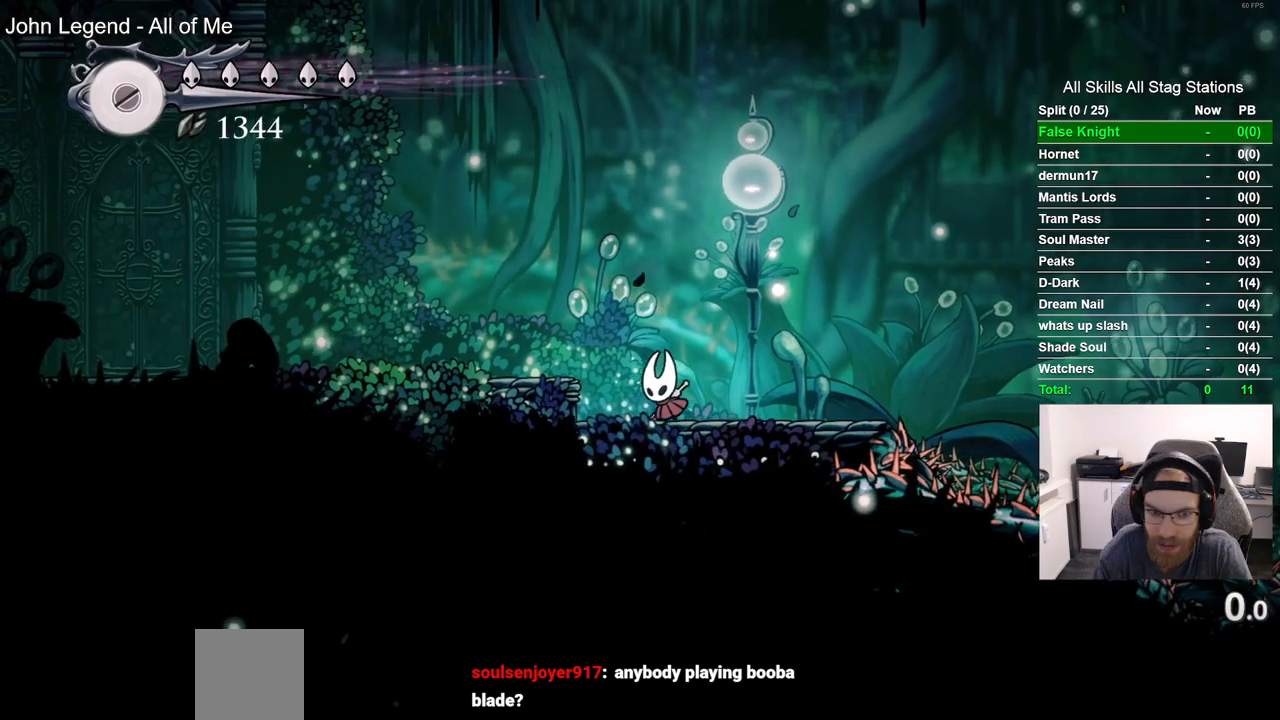
{"buttons": ["DPAD_LEFT"], "left_stick": "center", "right_stick": "center", "events": [[50, "CROSS", "down"], [217, "CROSS", "up"]]}
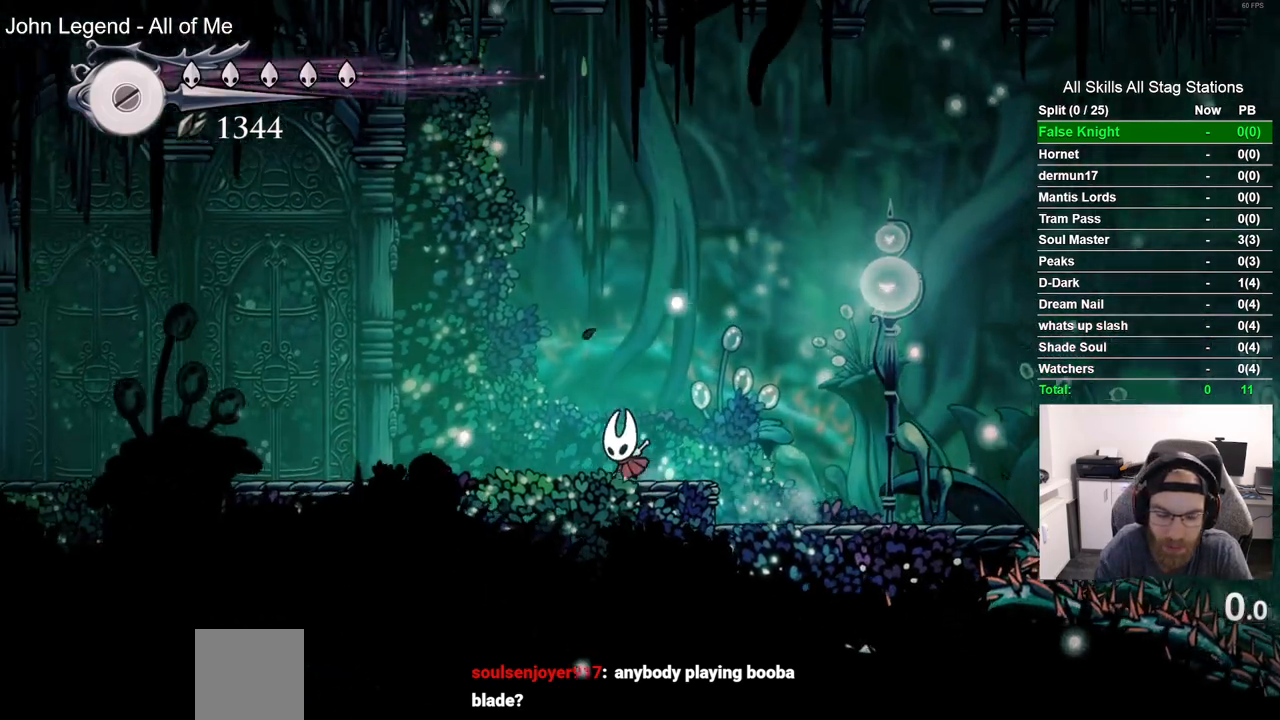
{"buttons": ["DPAD_LEFT"], "left_stick": "center", "right_stick": "center", "events": [[67, "R2", "down"], [283, "R2", "up"]]}
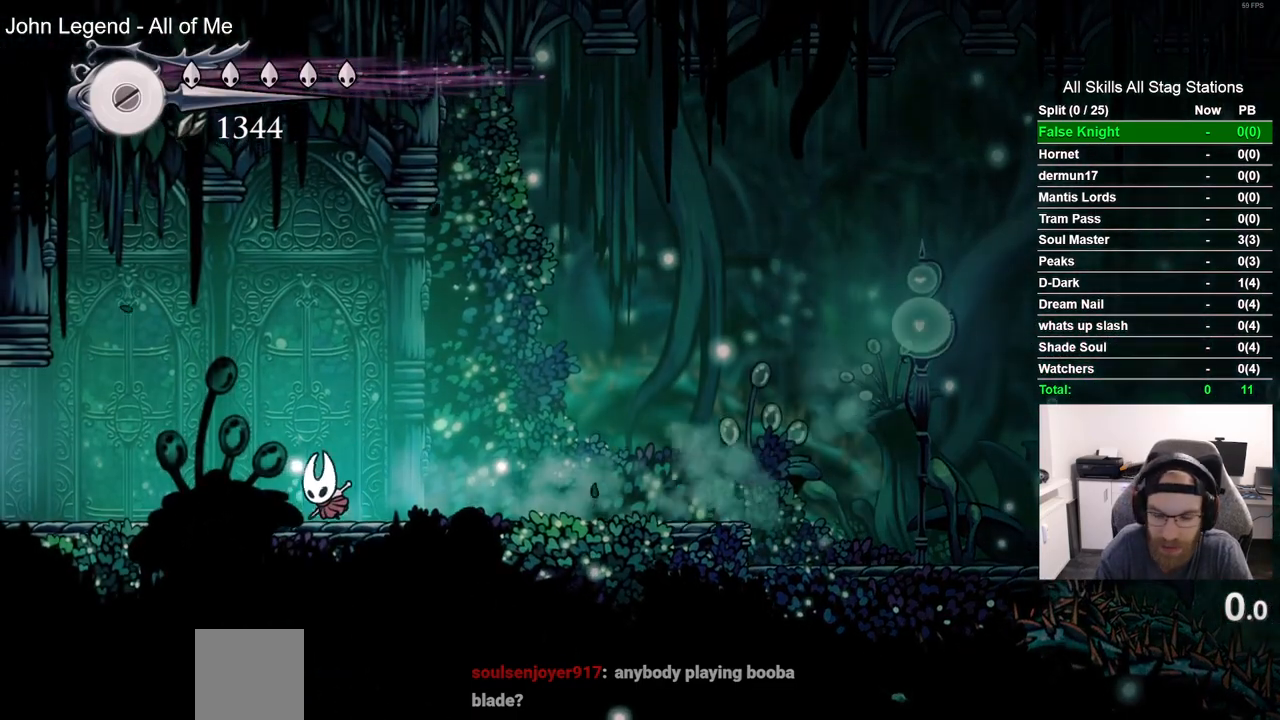
{"buttons": ["DPAD_LEFT"], "left_stick": "center", "right_stick": "center", "events": [[117, "R2", "down"], [333, "R2", "up"]]}
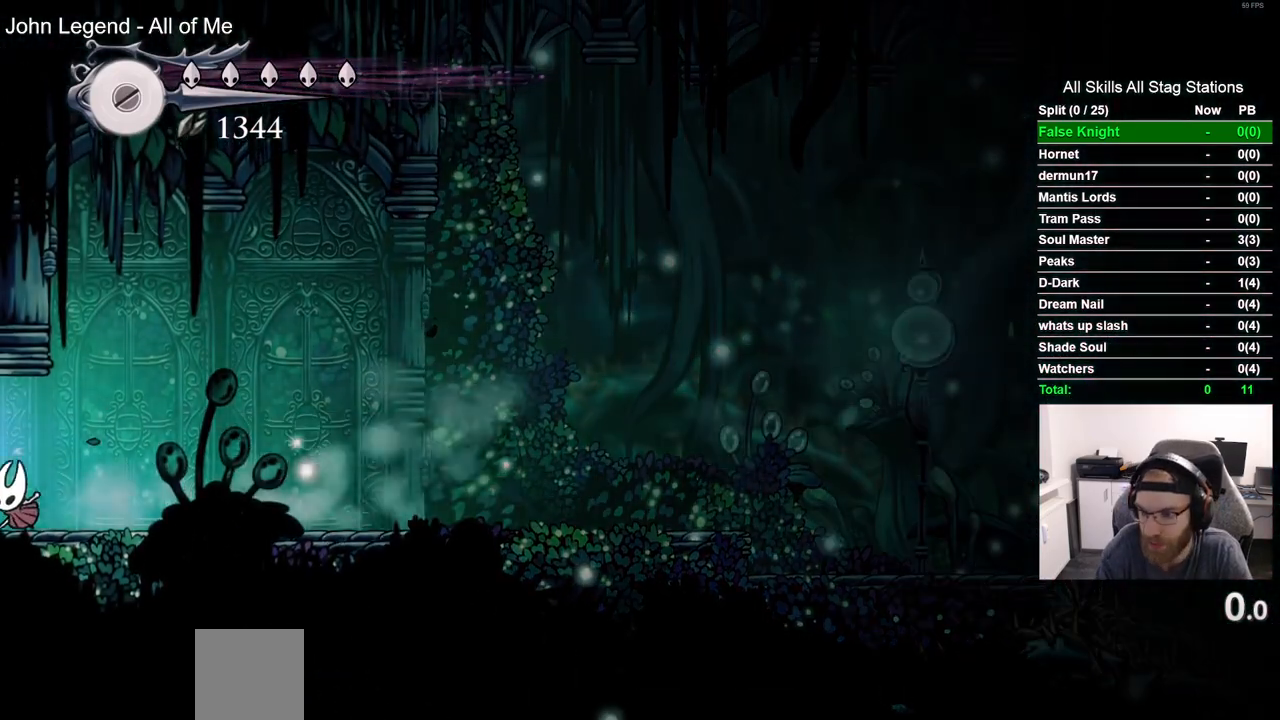
{"buttons": ["DPAD_LEFT"], "left_stick": "center", "right_stick": "center", "events": [[150, "DPAD_LEFT", "up"], [317, "DPAD_LEFT", "down"]]}
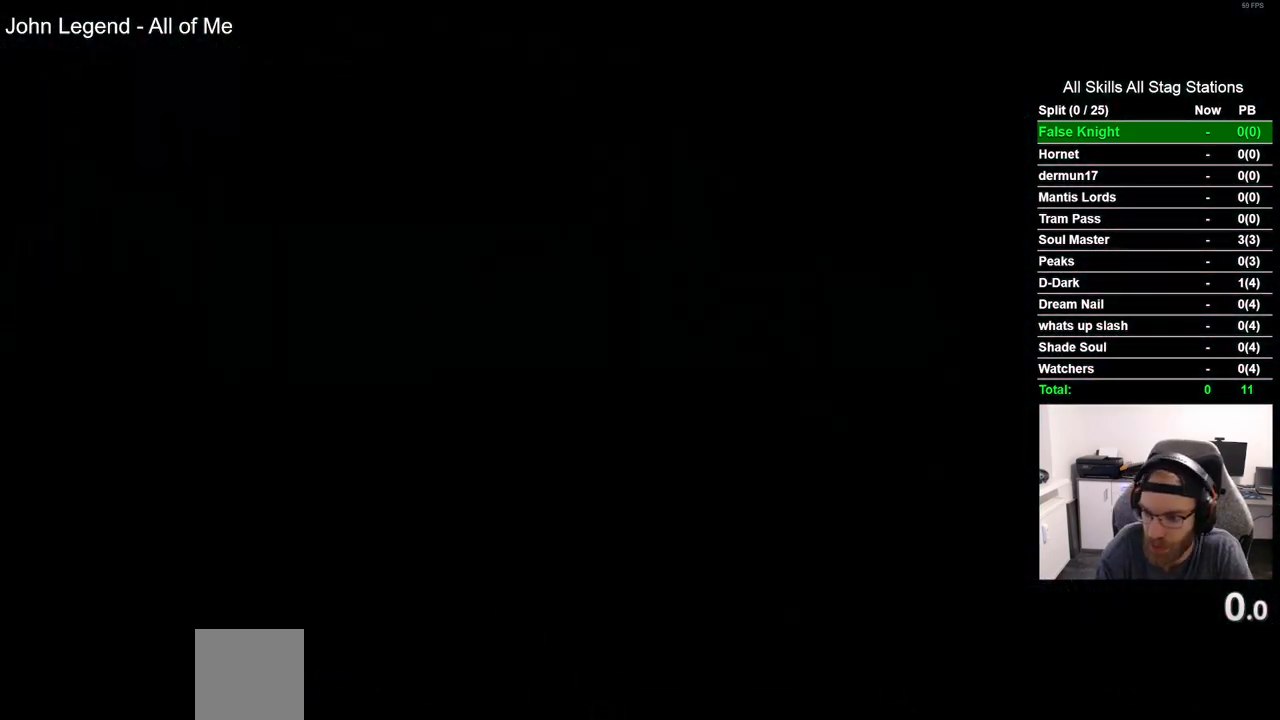
{"buttons": ["DPAD_LEFT"], "left_stick": "center", "right_stick": "center", "events": [[250, "DPAD_LEFT", "up"], [433, "DPAD_LEFT", "down"]]}
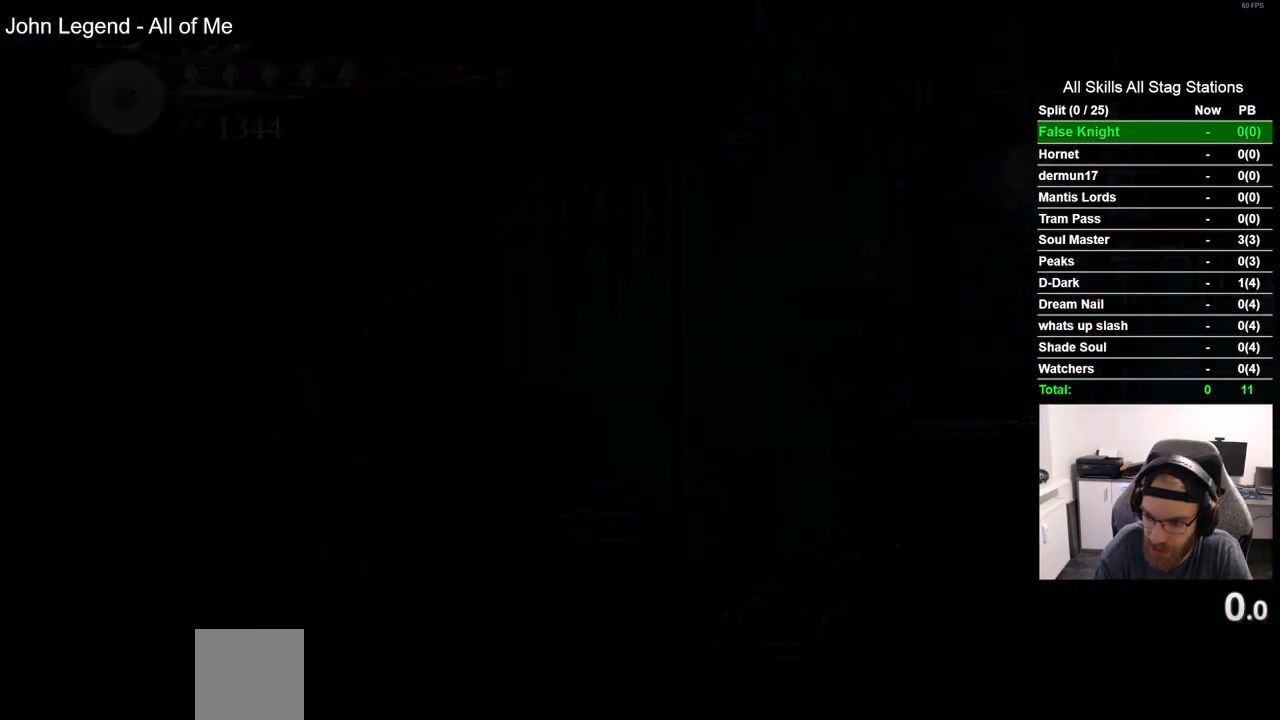
{"buttons": ["DPAD_LEFT"], "left_stick": "center", "right_stick": "center", "events": []}
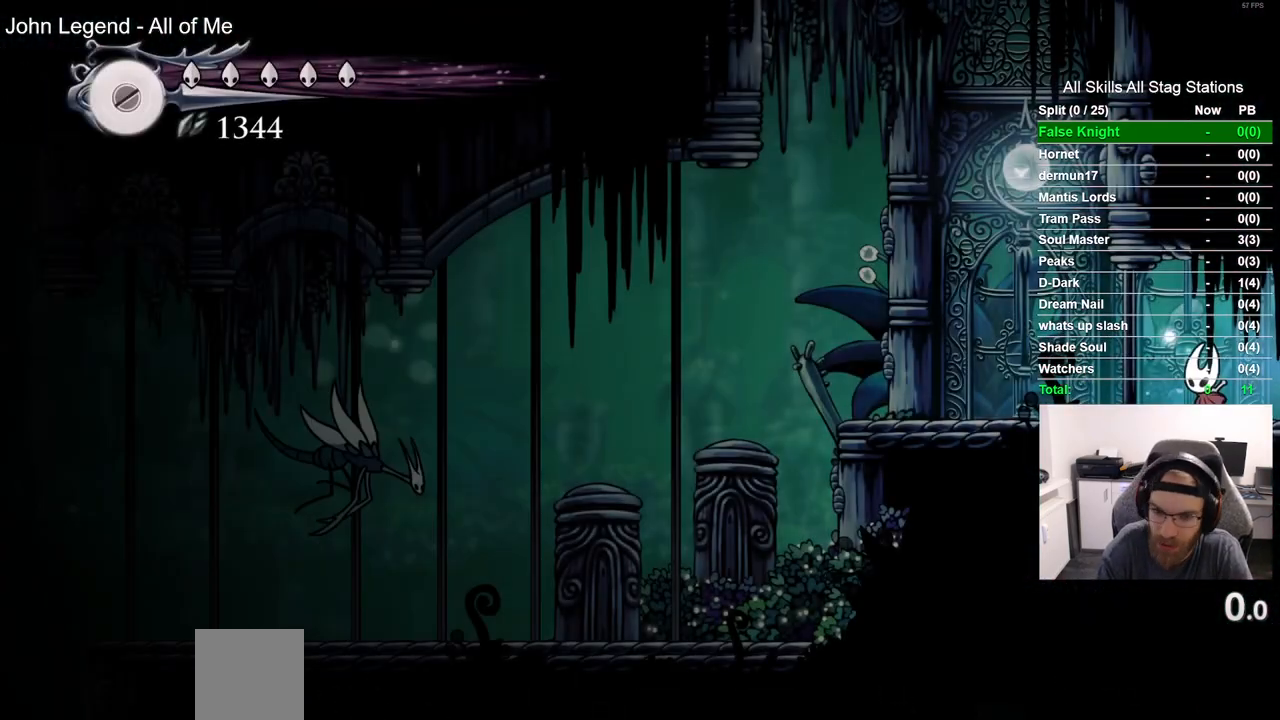
{"buttons": ["DPAD_LEFT"], "left_stick": "center", "right_stick": "center", "events": []}
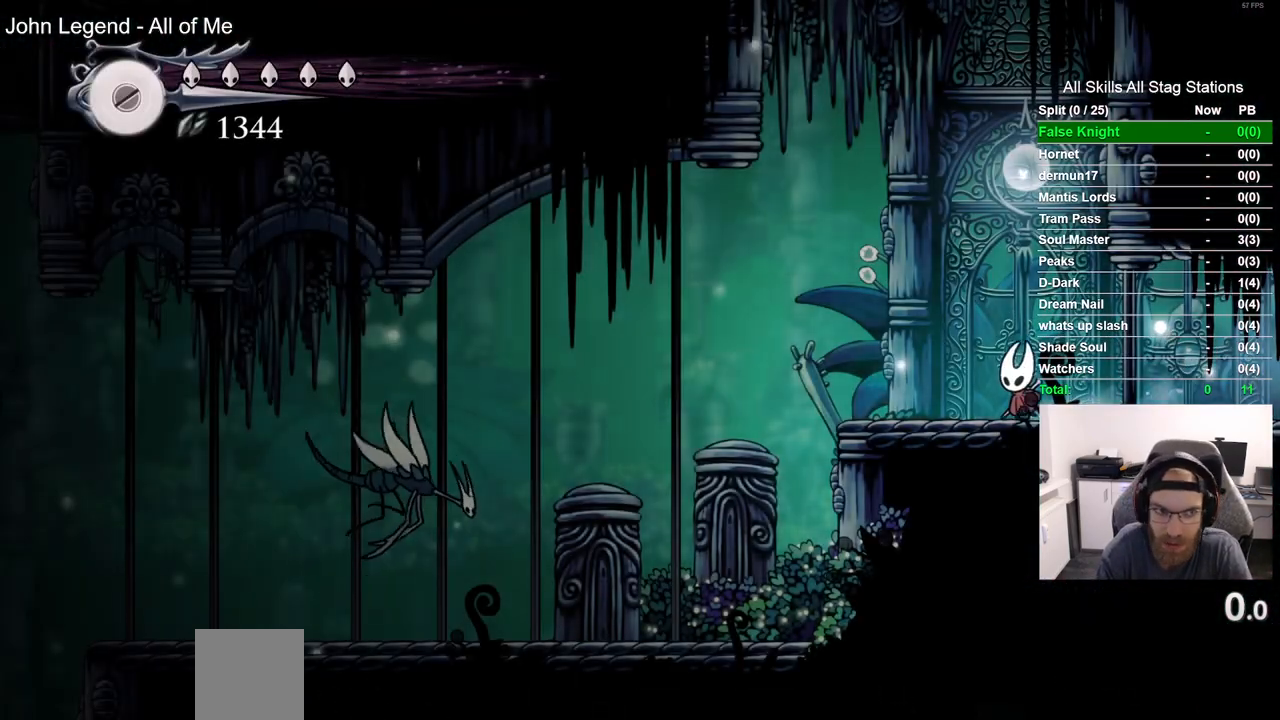
{"buttons": ["DPAD_LEFT"], "left_stick": "center", "right_stick": "center", "events": []}
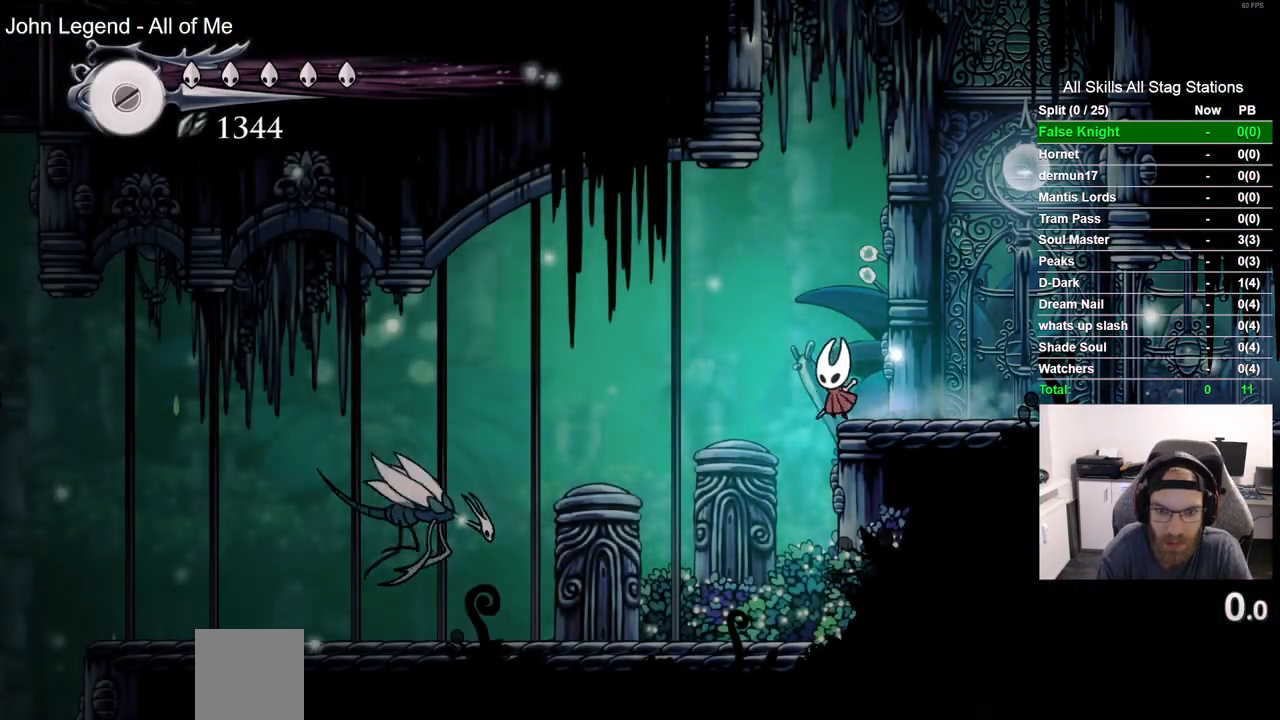
{"buttons": ["DPAD_LEFT"], "left_stick": "center", "right_stick": "center", "events": [[317, "R1", "down"], [450, "R1", "up"]]}
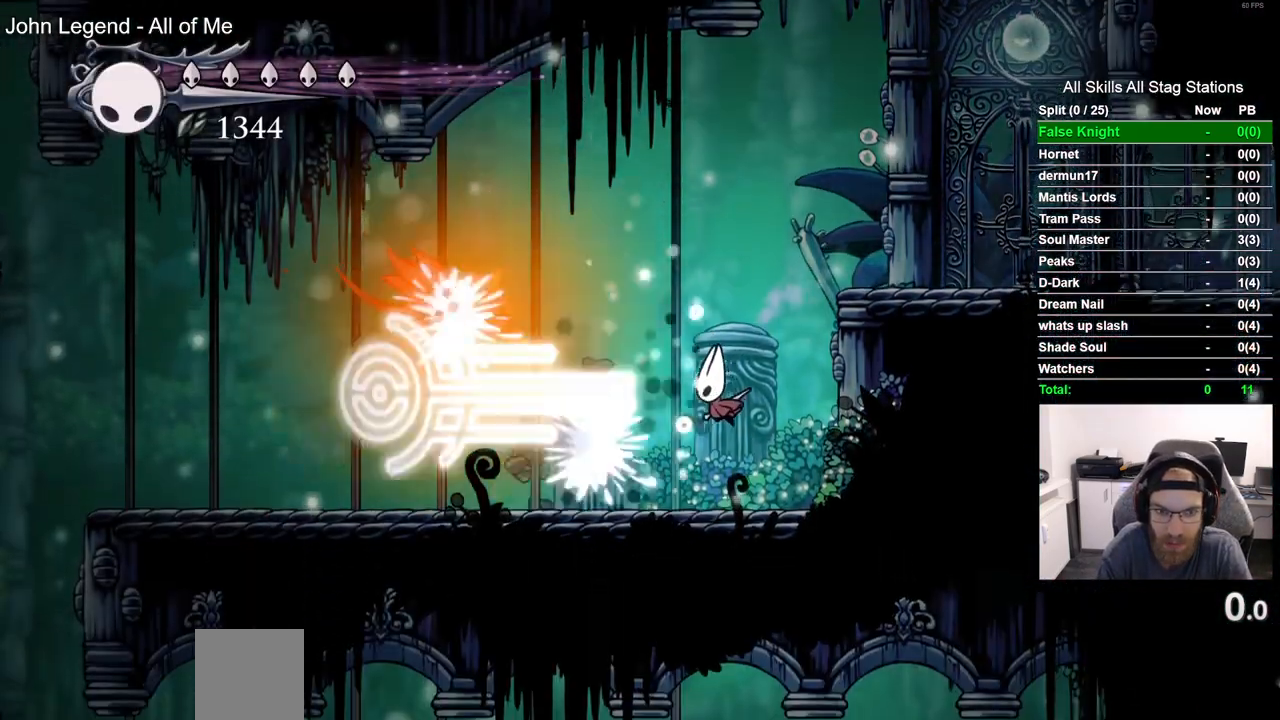
{"buttons": ["DPAD_LEFT"], "left_stick": "center", "right_stick": "center", "events": []}
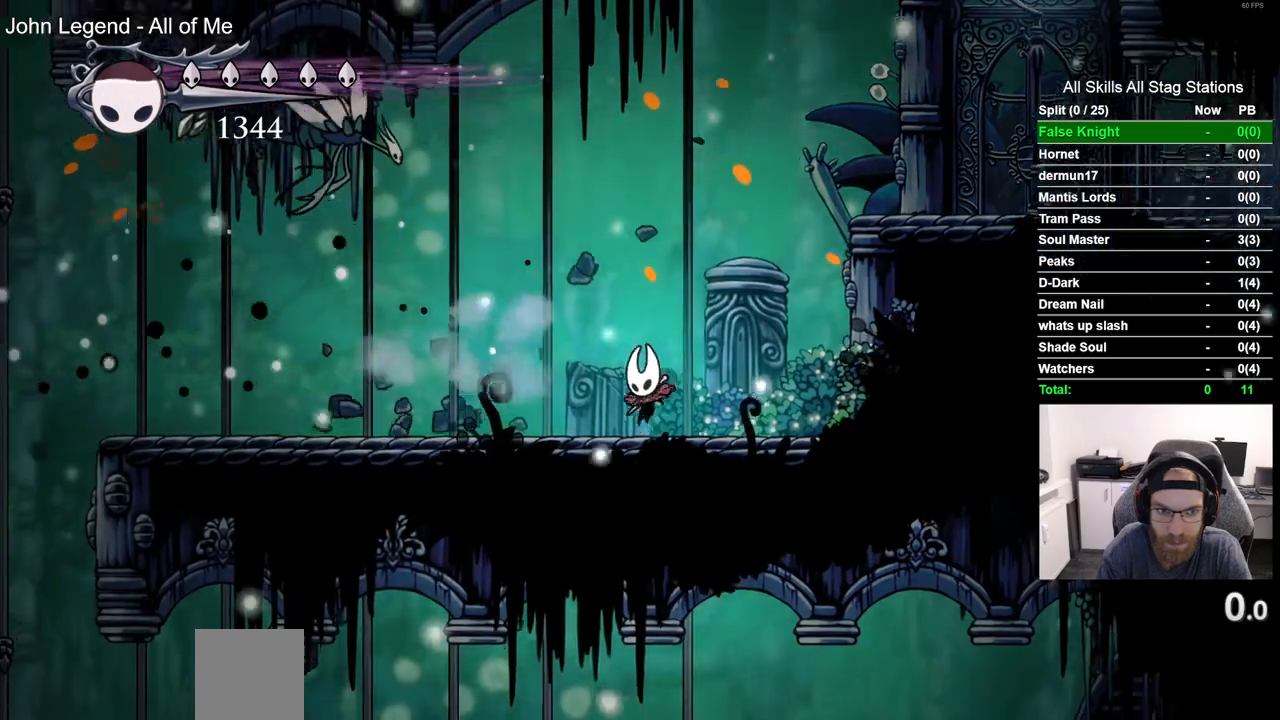
{"buttons": ["DPAD_UP", "DPAD_LEFT"], "left_stick": "center", "right_stick": "center", "events": [[167, "CROSS", "down"], [350, "DPAD_UP", "down"], [350, "SQUARE", "down"], [500, "CROSS", "up"], [500, "SQUARE", "up"]]}
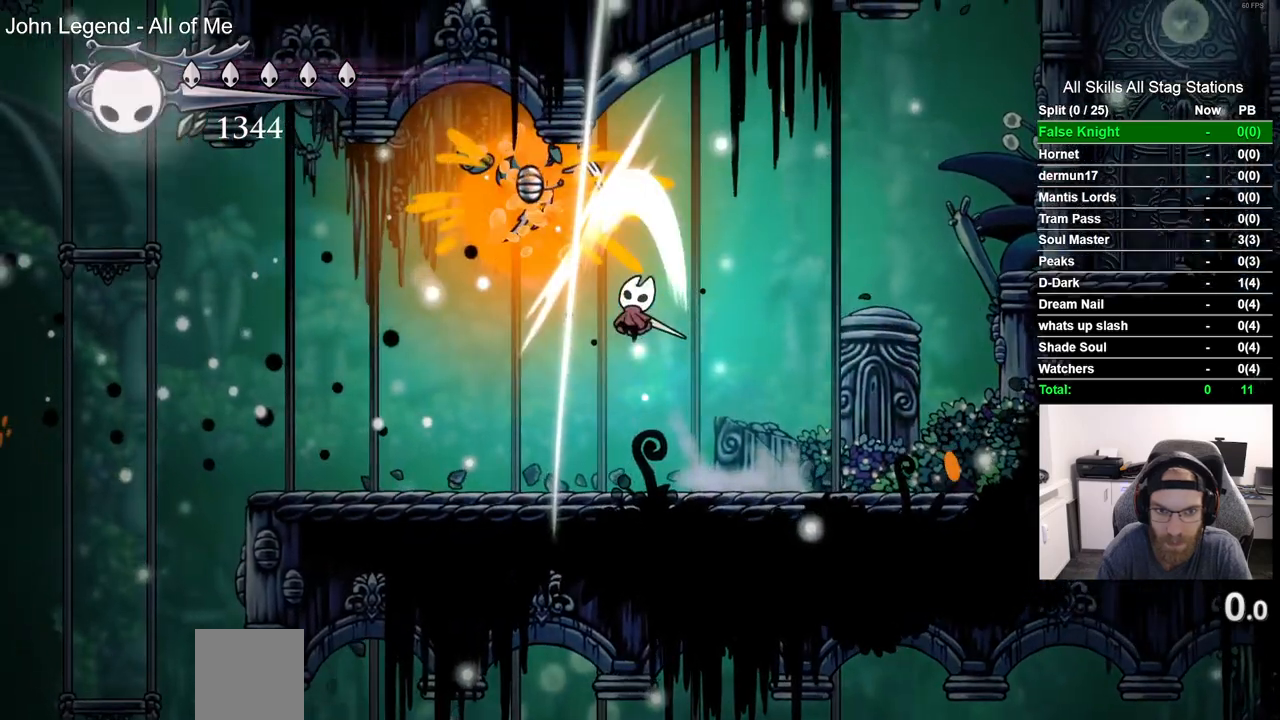
{"buttons": [], "left_stick": "center", "right_stick": "center", "events": [[33, "DPAD_UP", "up"], [50, "DPAD_LEFT", "up"]]}
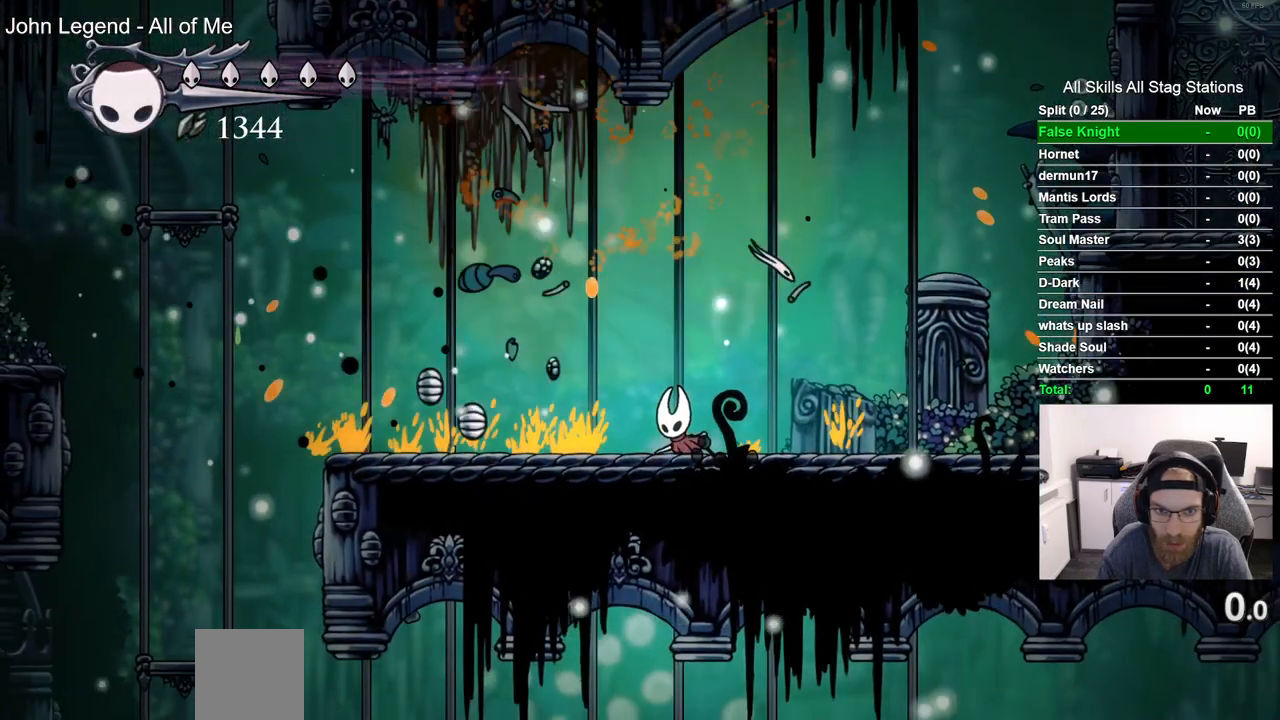
{"buttons": [], "left_stick": "center", "right_stick": "center", "events": []}
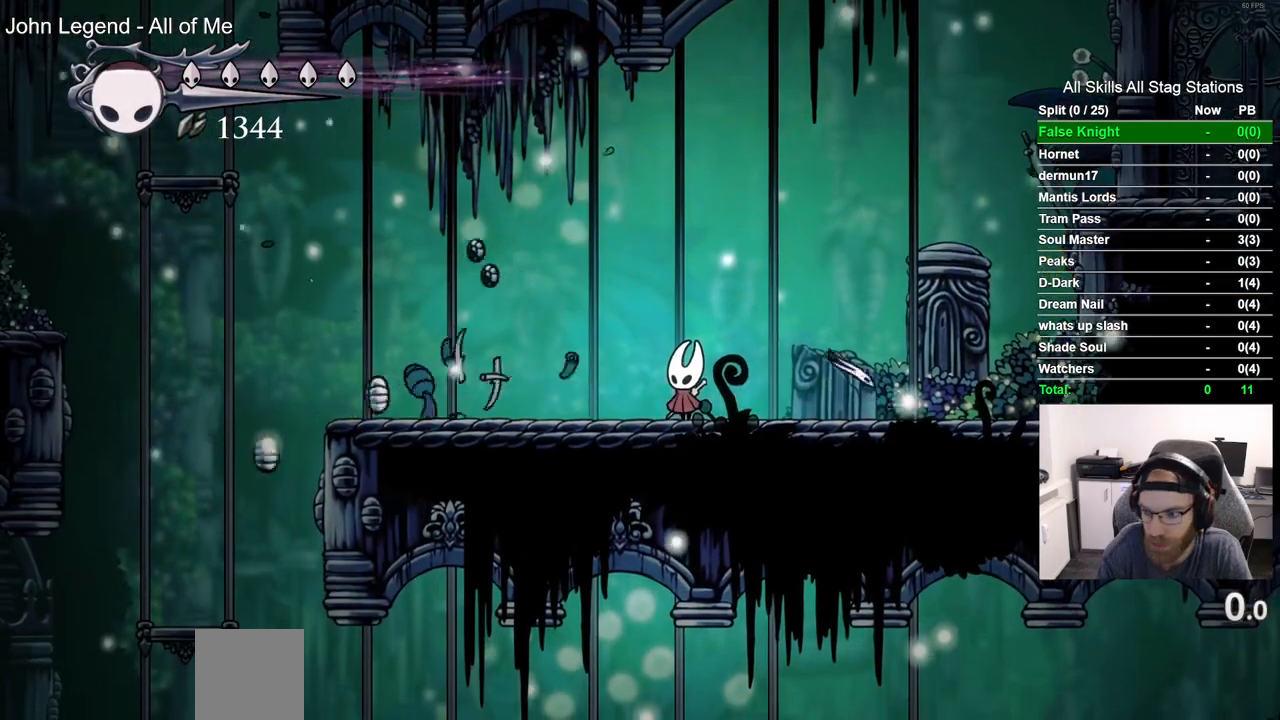
{"buttons": [], "left_stick": "center", "right_stick": "center", "events": []}
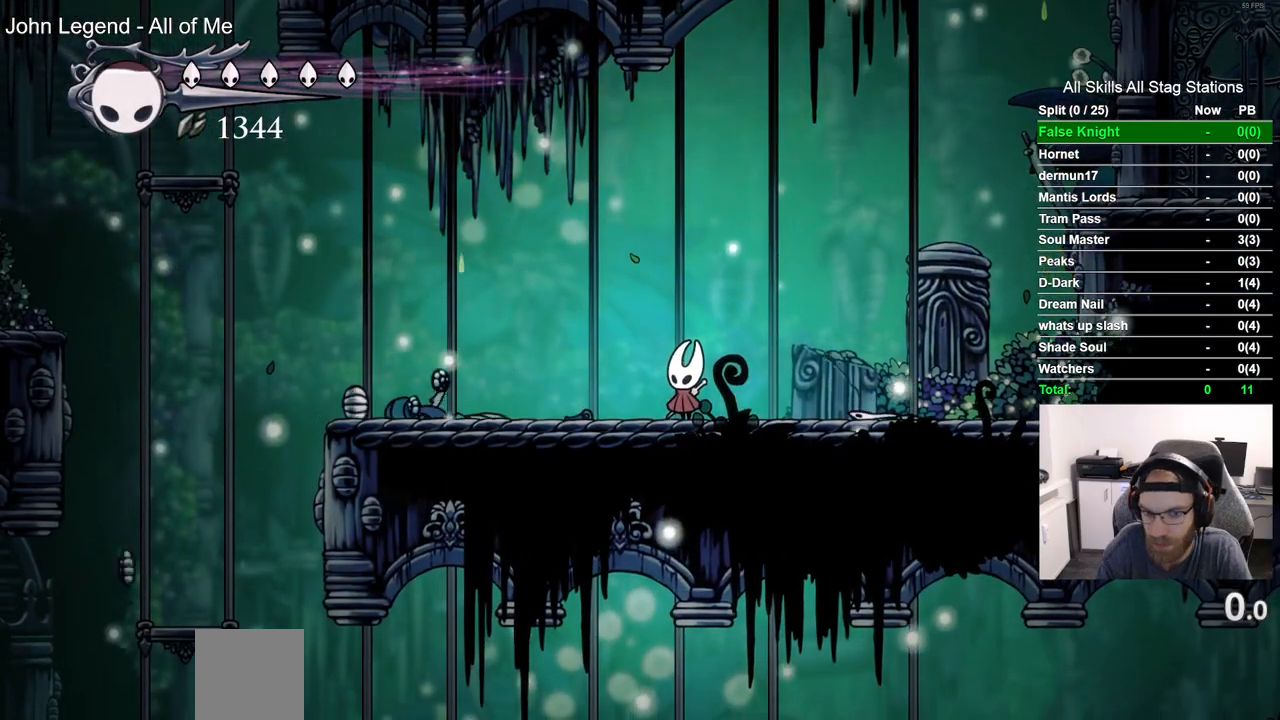
{"buttons": [], "left_stick": "center", "right_stick": "center", "events": []}
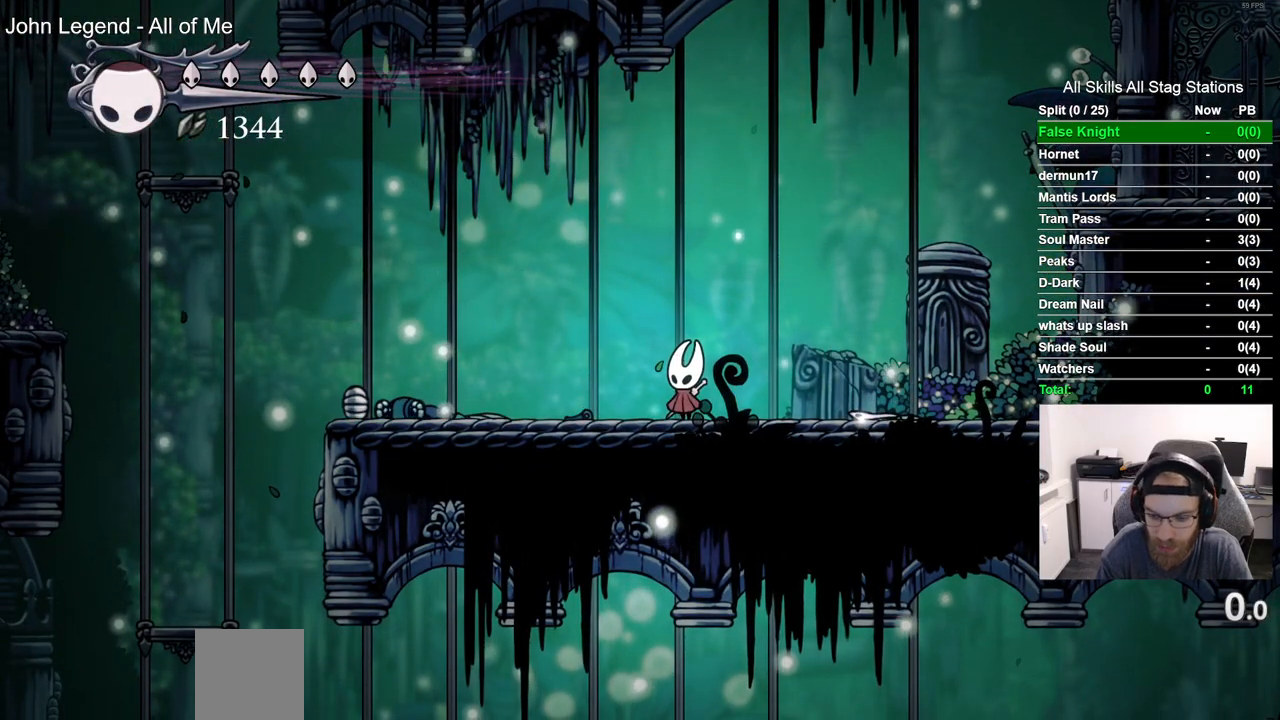
{"buttons": [], "left_stick": "center", "right_stick": "center", "events": []}
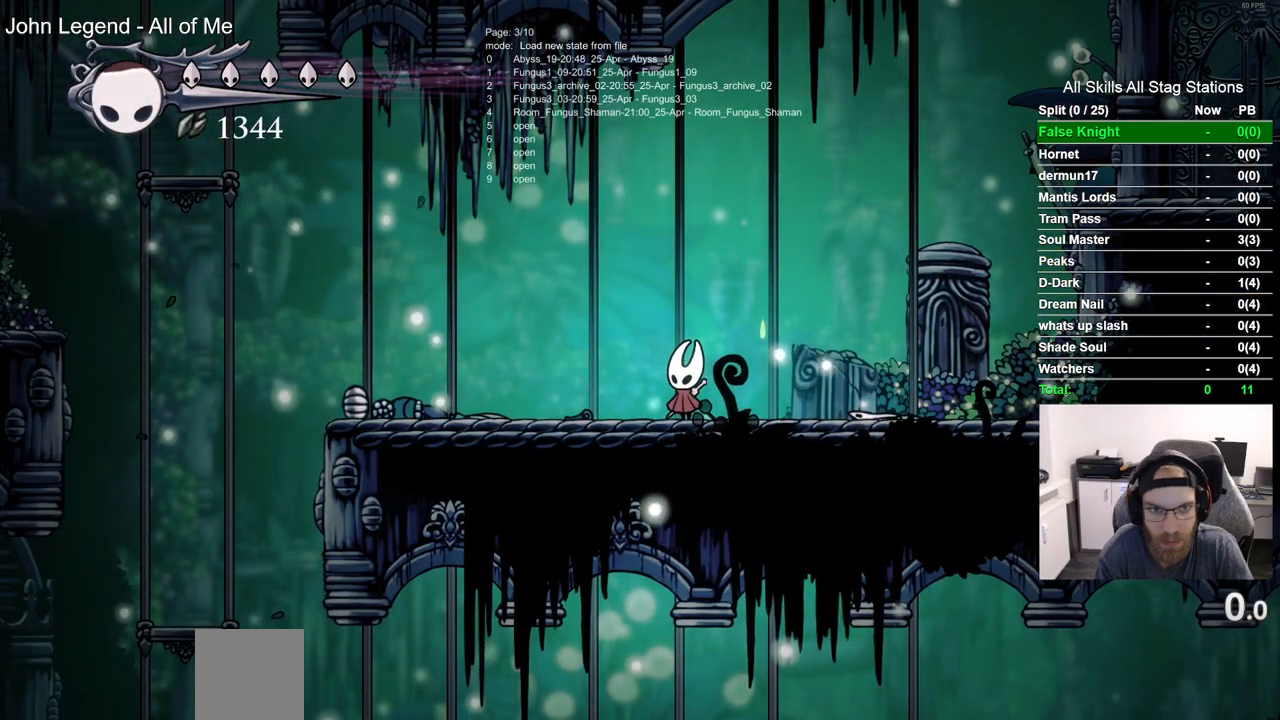
{"buttons": [], "left_stick": "center", "right_stick": "center", "events": []}
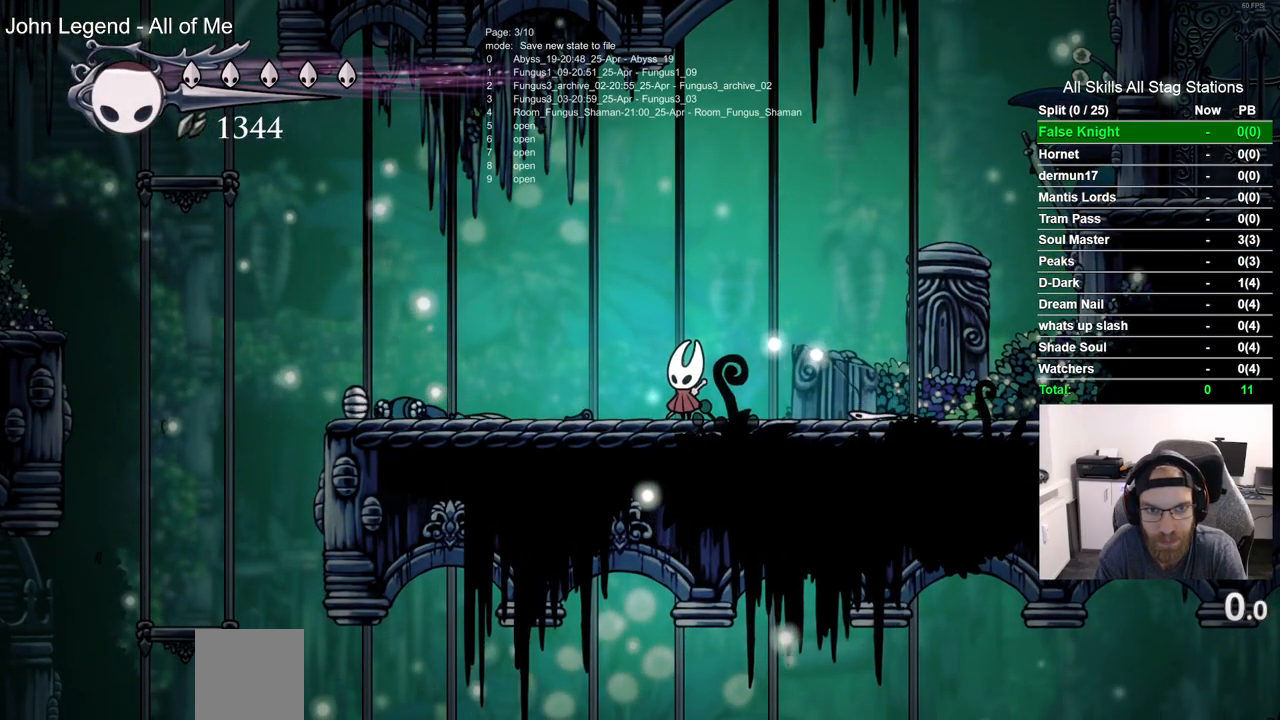
{"buttons": [], "left_stick": "center", "right_stick": "center", "events": []}